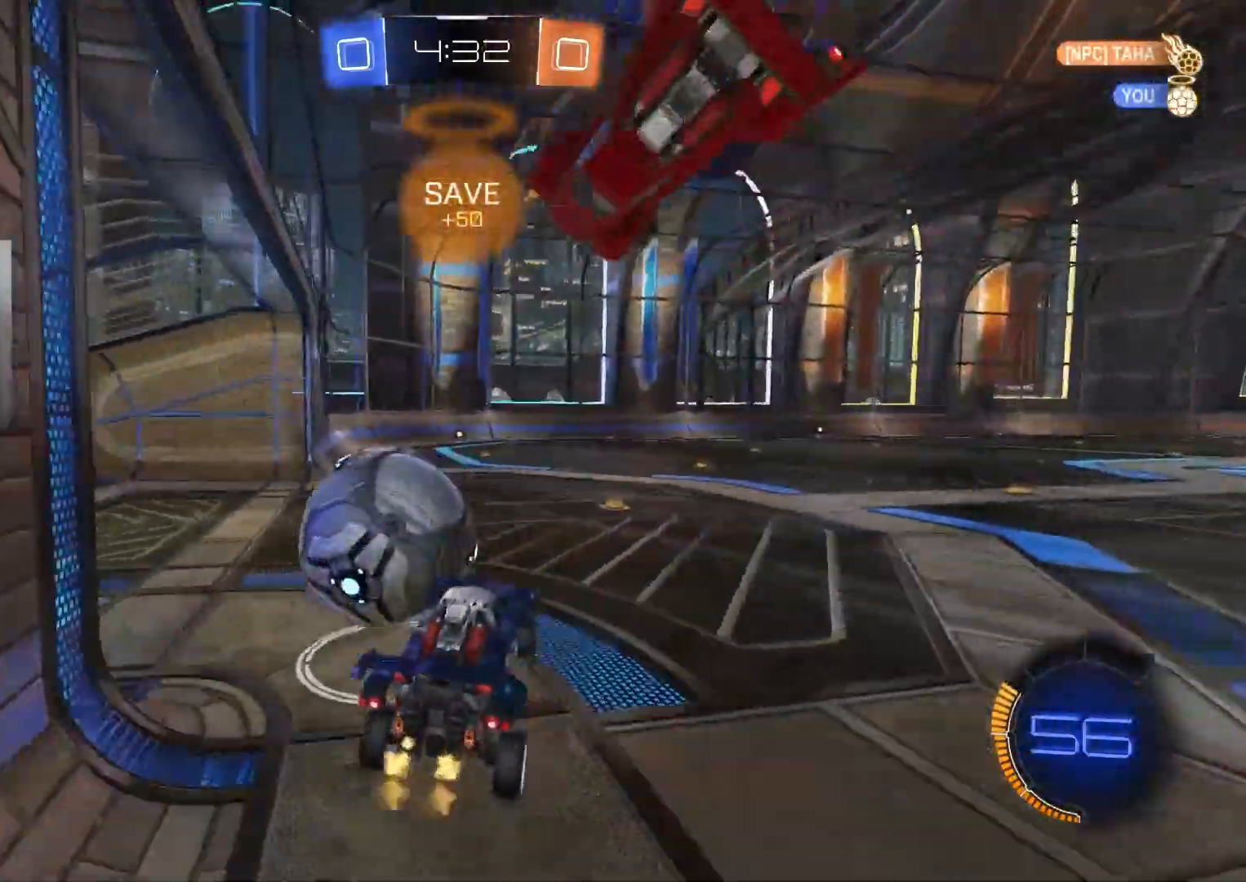
Gameplay with a controller (PlayStation layout); each line is a JSON object with the inputs held at the frame after it. "events" lists button and stick changes between this image and that frame as [ms after this image, input, new state], when the widget could be followed in between.
{"buttons": [], "left_stick": "center", "right_stick": "center", "events": [[17, "left_stick", "center"], [117, "L2", "down"], [250, "L2", "up"]]}
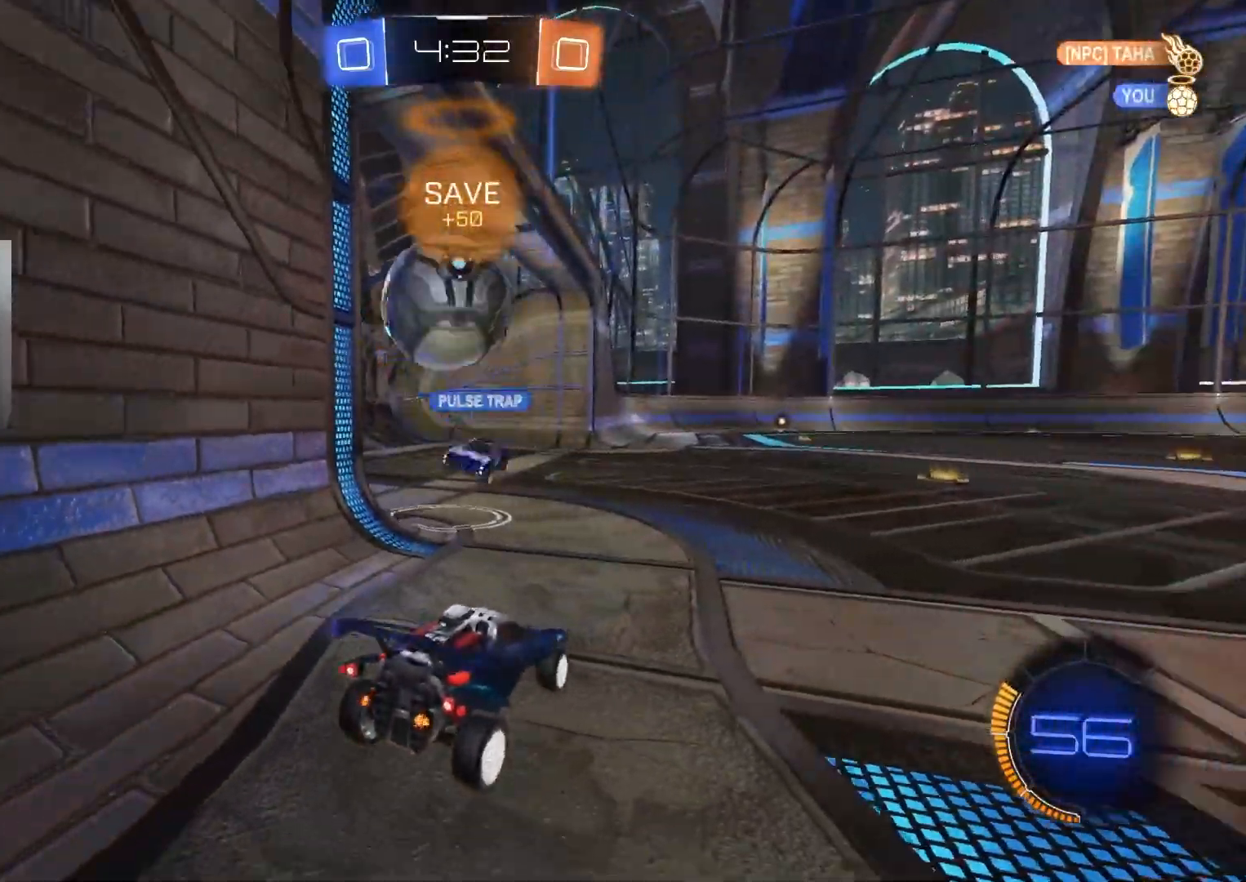
{"buttons": [], "left_stick": "center", "right_stick": "center", "events": [[67, "R2", "down"], [200, "left_stick", "left"], [367, "left_stick", "center"], [383, "R2", "up"]]}
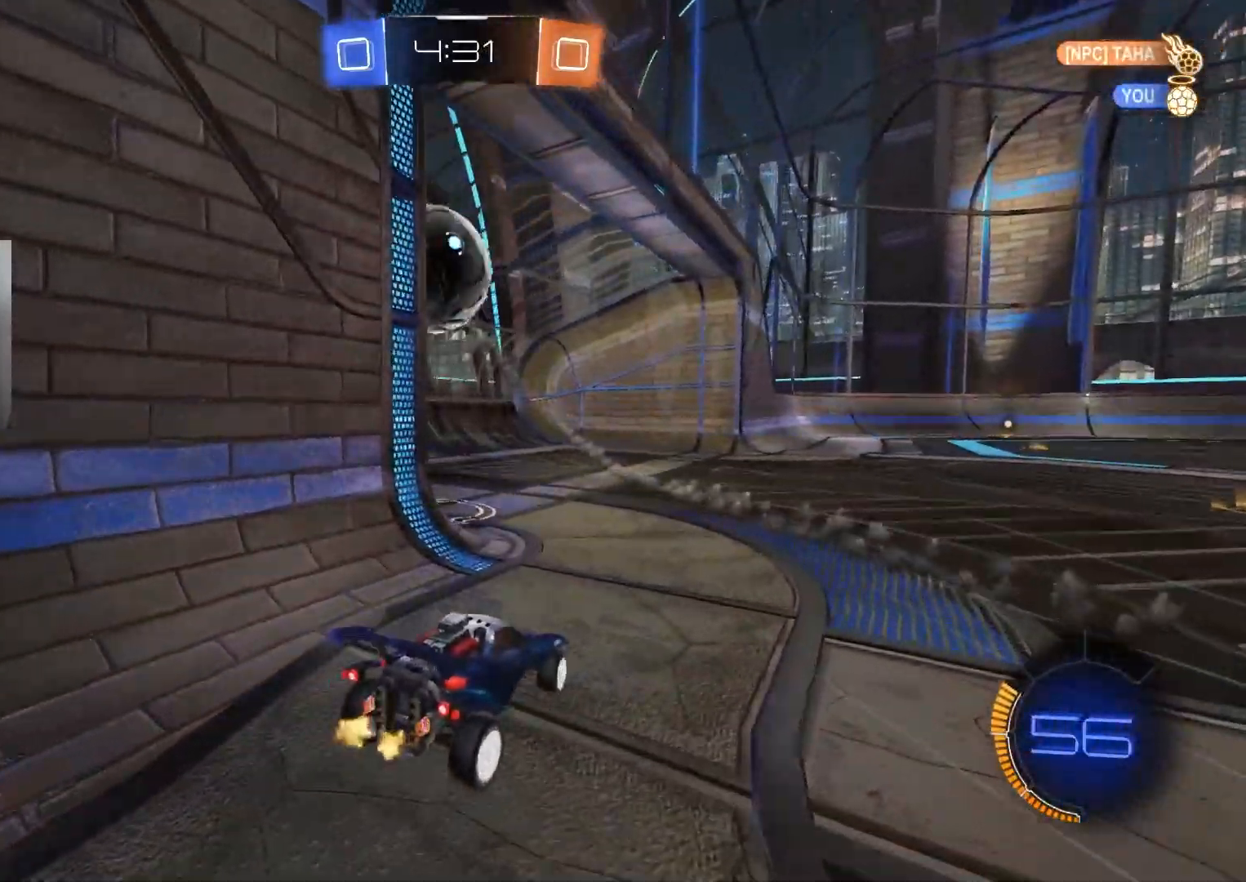
{"buttons": [], "left_stick": "down", "right_stick": "center", "events": [[367, "R3", "down"], [417, "left_stick", "down"], [500, "R3", "up"]]}
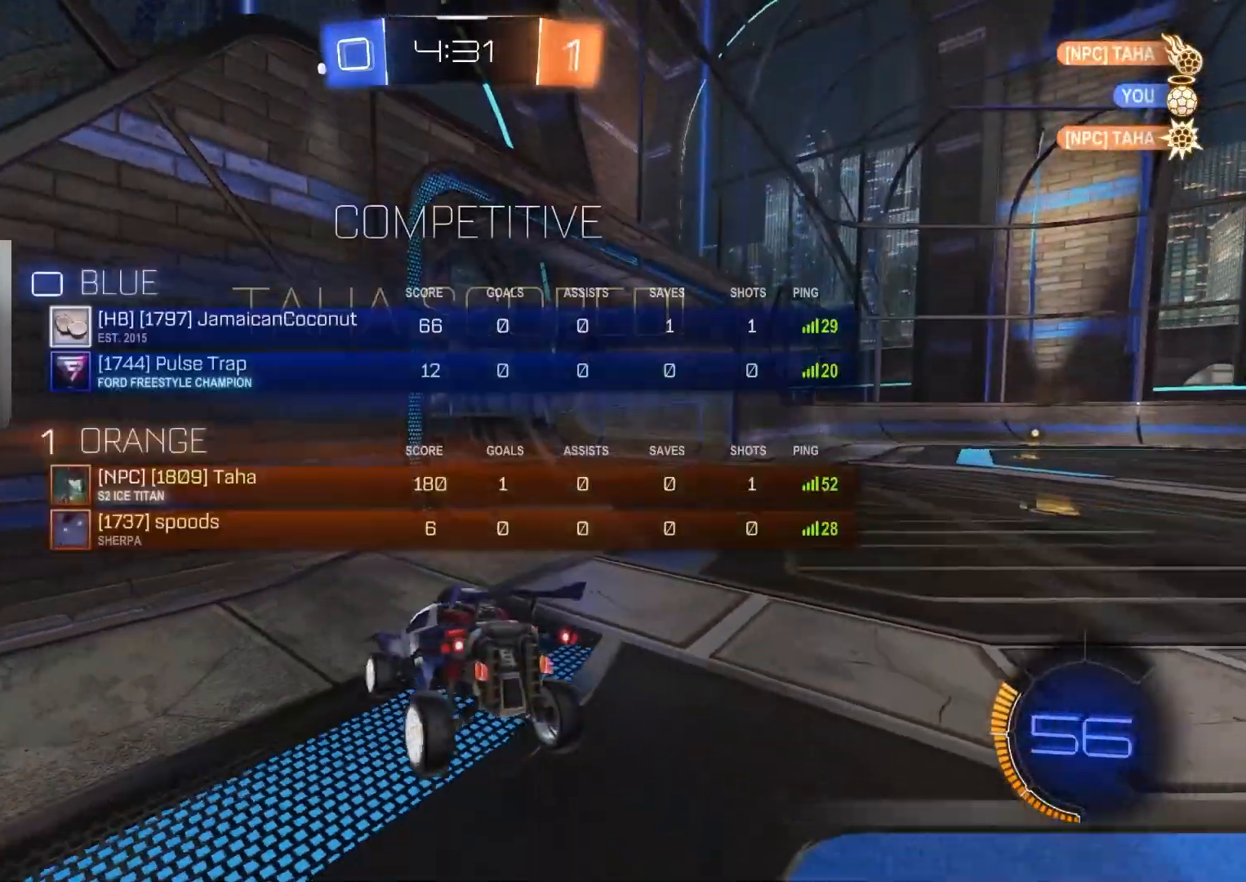
{"buttons": ["TRIANGLE", "R2"], "left_stick": "down", "right_stick": "center", "events": [[83, "R2", "down"], [117, "CROSS", "down"], [350, "CROSS", "up"], [450, "TRIANGLE", "down"]]}
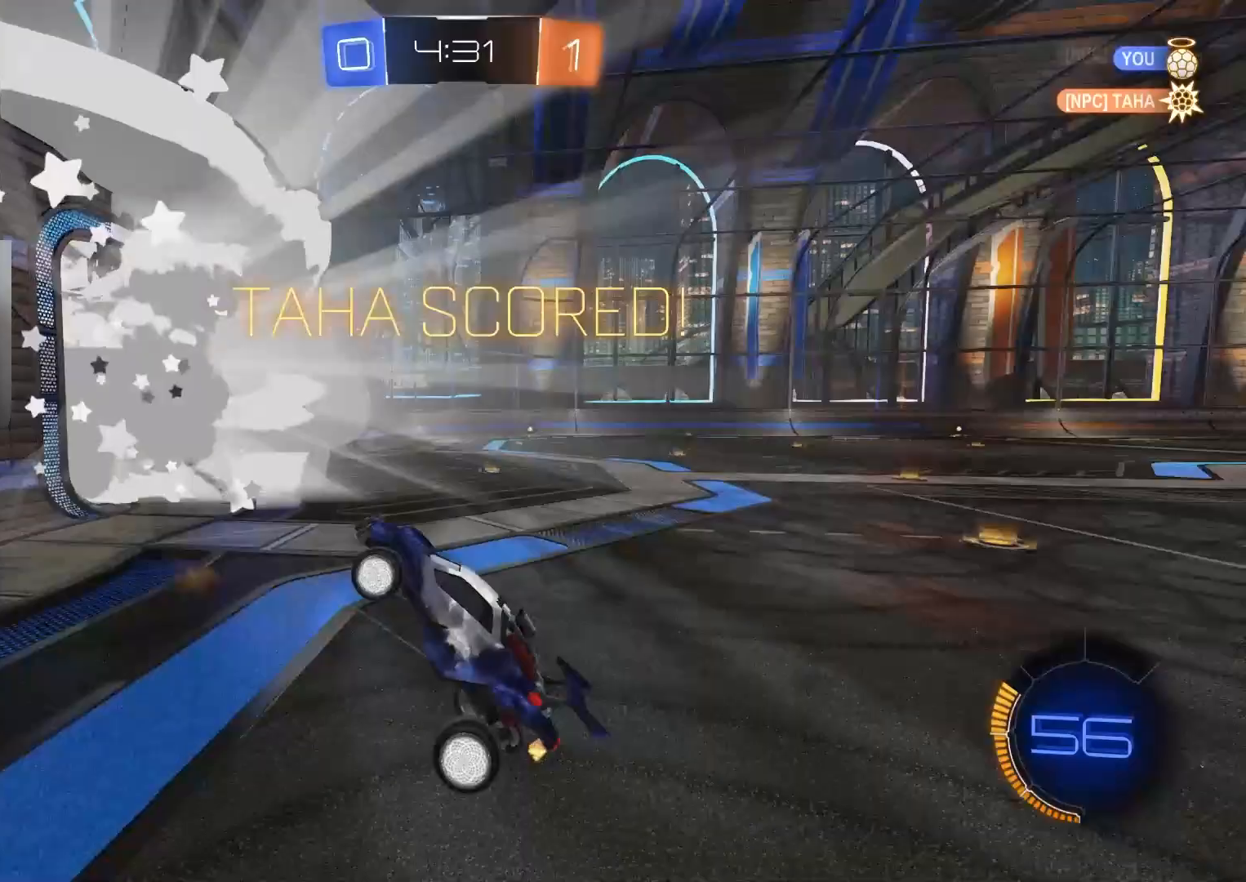
{"buttons": ["L1", "R2", "R3"], "left_stick": "up", "right_stick": "center", "events": [[67, "TRIANGLE", "up"], [133, "left_stick", "up-right"], [150, "L1", "down"], [267, "R3", "down"], [400, "left_stick", "up"]]}
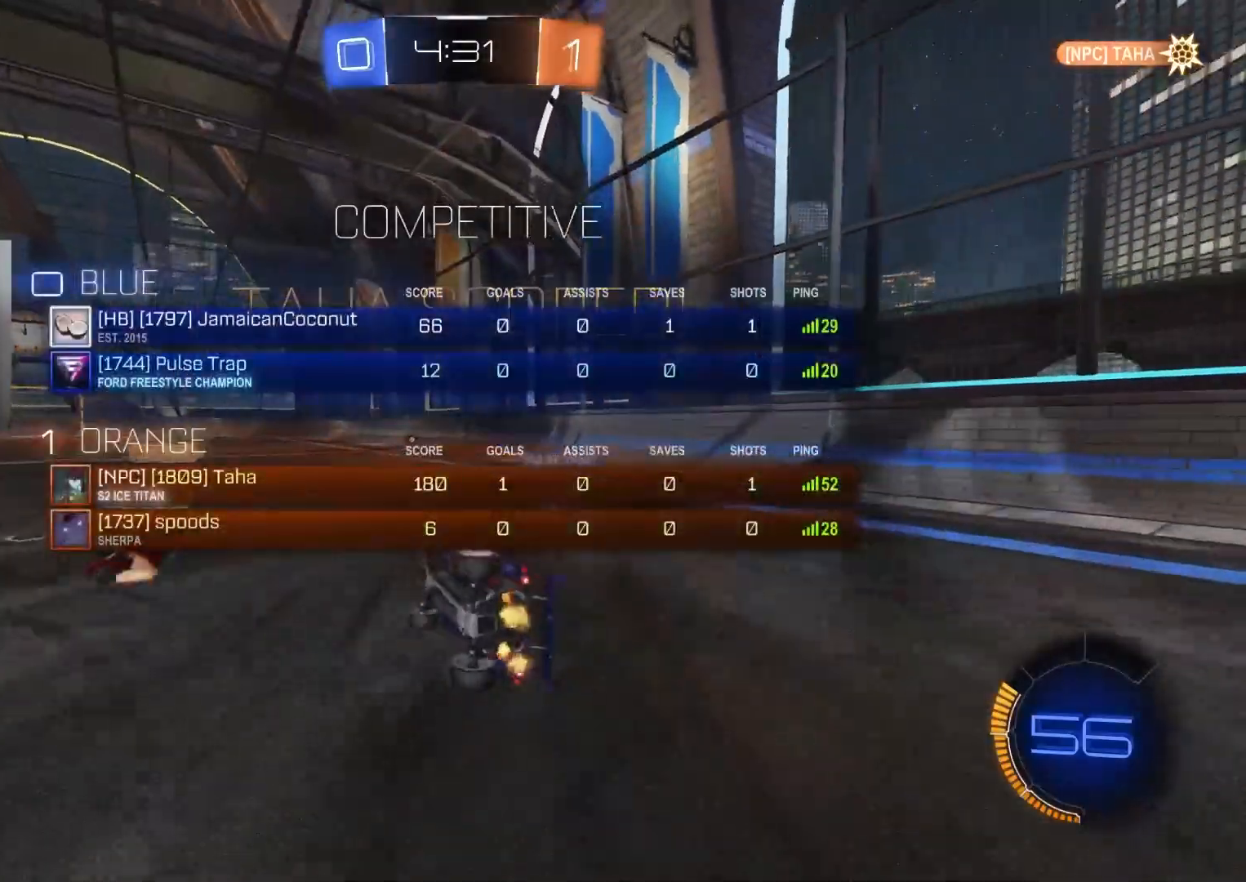
{"buttons": ["R1", "R2"], "left_stick": "center", "right_stick": "center", "events": [[50, "left_stick", "left"], [83, "R3", "up"], [183, "left_stick", "up"], [217, "R1", "down"], [267, "left_stick", "center"], [283, "L1", "up"], [417, "L1", "down"], [500, "L1", "up"]]}
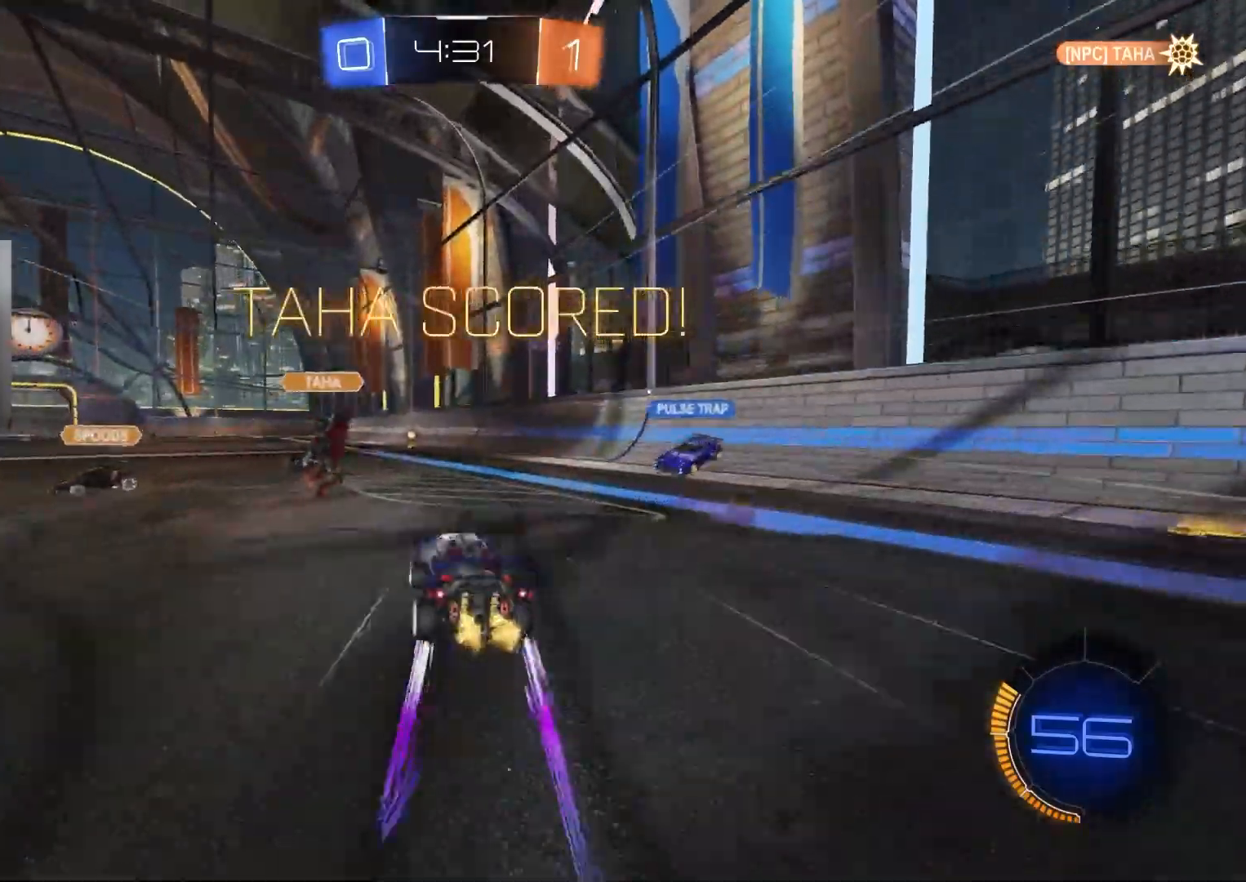
{"buttons": ["CROSS", "CIRCLE", "L1", "R2"], "left_stick": "down", "right_stick": "center", "events": [[67, "R1", "up"], [117, "left_stick", "right"], [200, "CIRCLE", "down"], [217, "CROSS", "down"], [233, "left_stick", "up-right"], [267, "L1", "down"], [300, "CIRCLE", "up"], [300, "CROSS", "up"], [367, "CIRCLE", "down"], [367, "CROSS", "down"], [383, "left_stick", "up-left"], [433, "left_stick", "down"]]}
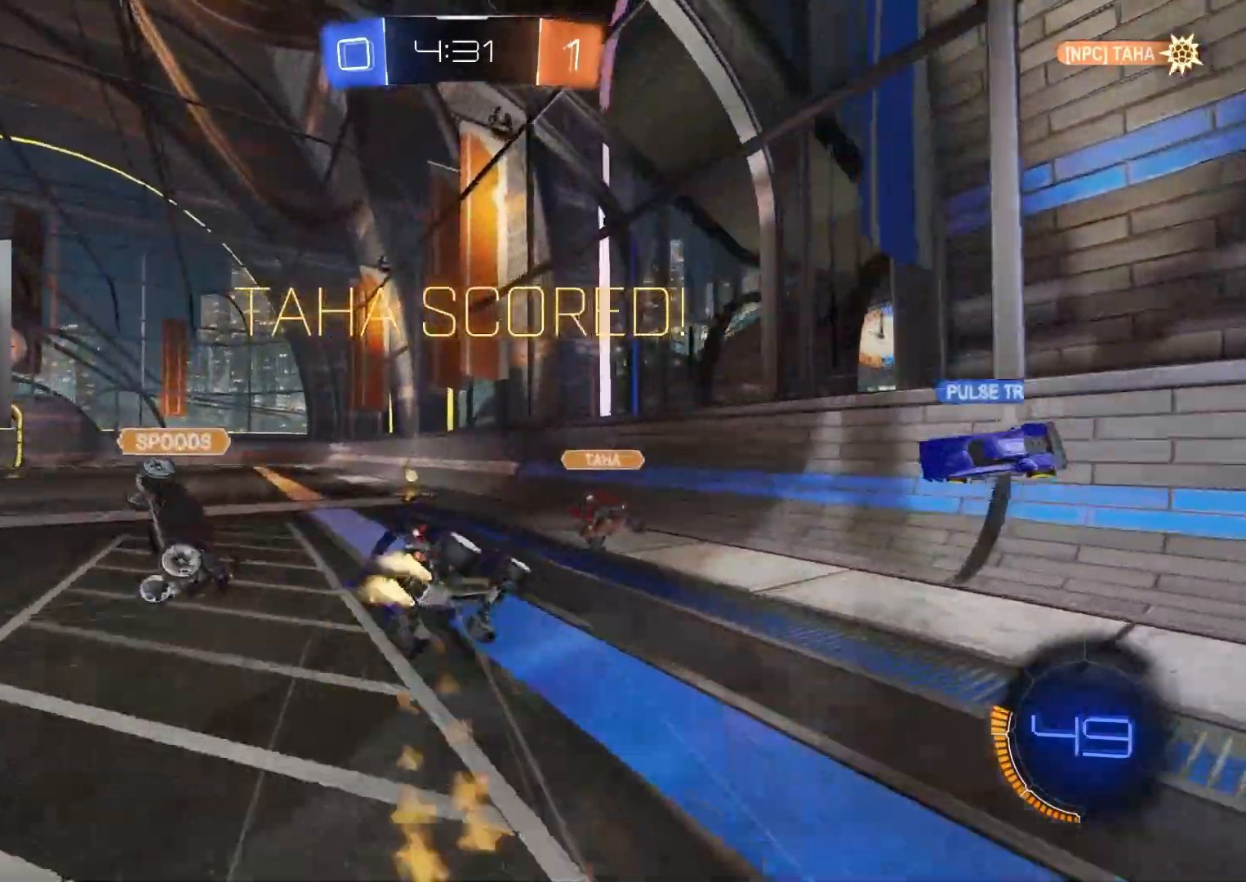
{"buttons": ["L1", "R2", "R3"], "left_stick": "down-left", "right_stick": "center", "events": [[17, "CROSS", "up"], [83, "CIRCLE", "up"], [233, "R3", "down"], [267, "left_stick", "down-left"]]}
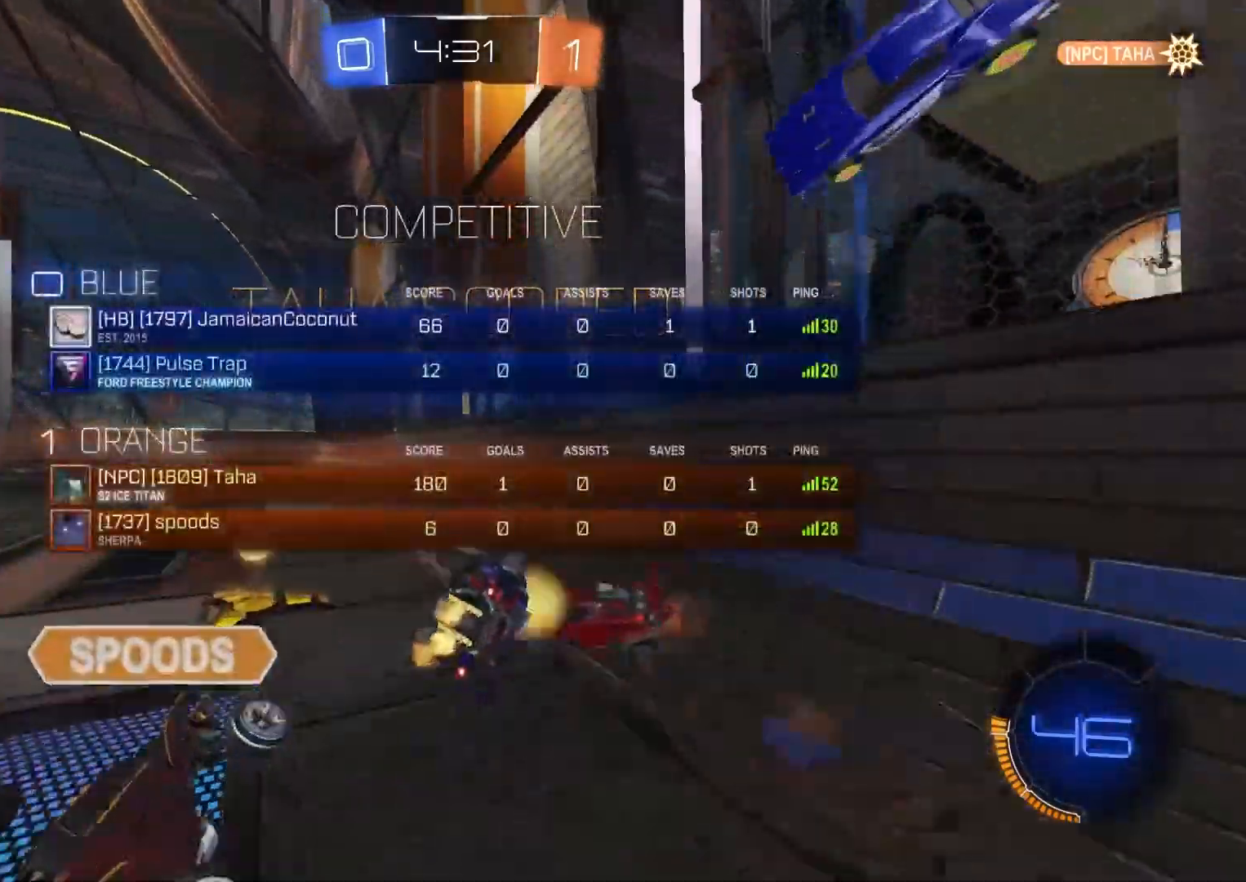
{"buttons": ["L1", "R2"], "left_stick": "left", "right_stick": "center", "events": [[17, "R3", "up"], [100, "left_stick", "up-left"], [283, "left_stick", "left"]]}
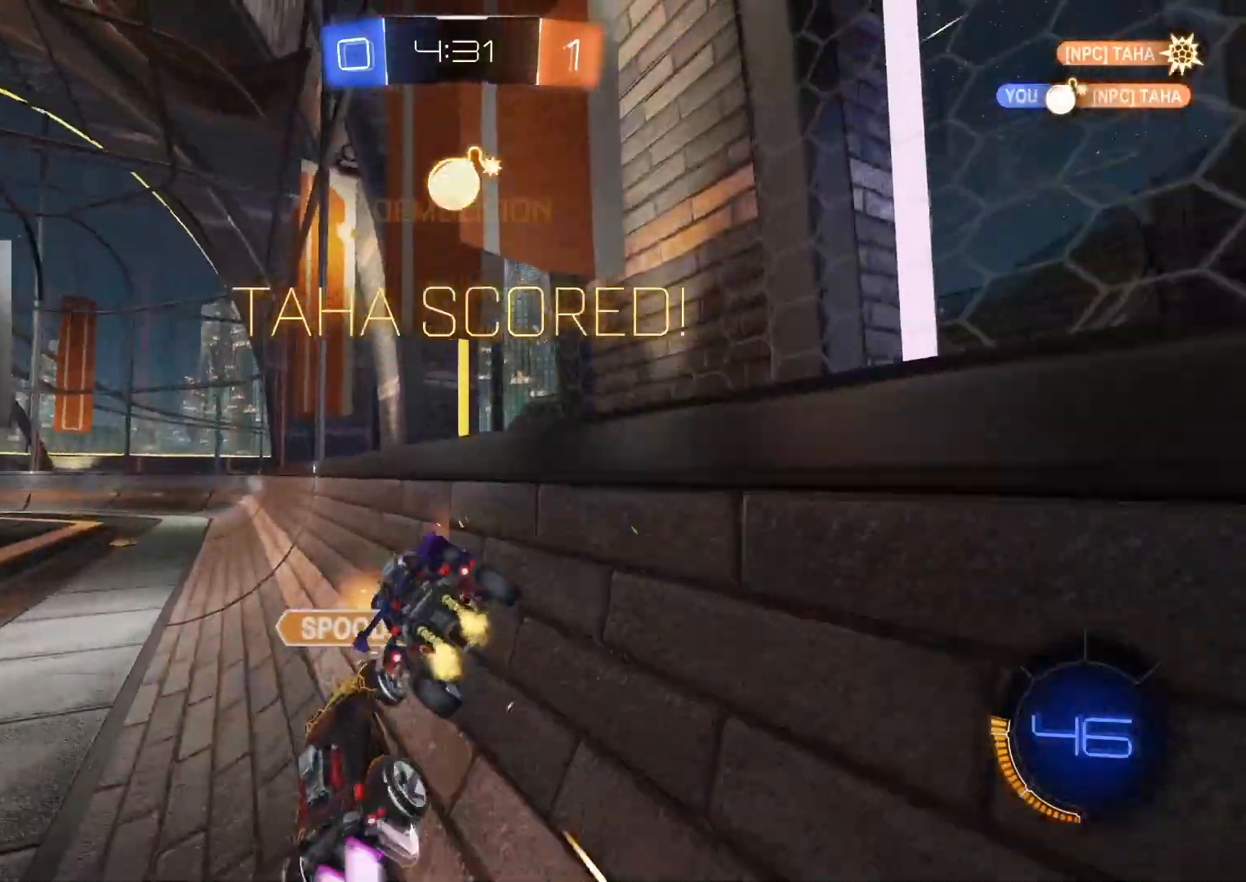
{"buttons": [], "left_stick": "center", "right_stick": "center", "events": [[17, "L1", "up"], [67, "R2", "up"], [200, "R2", "down"], [200, "left_stick", "center"], [433, "R2", "up"]]}
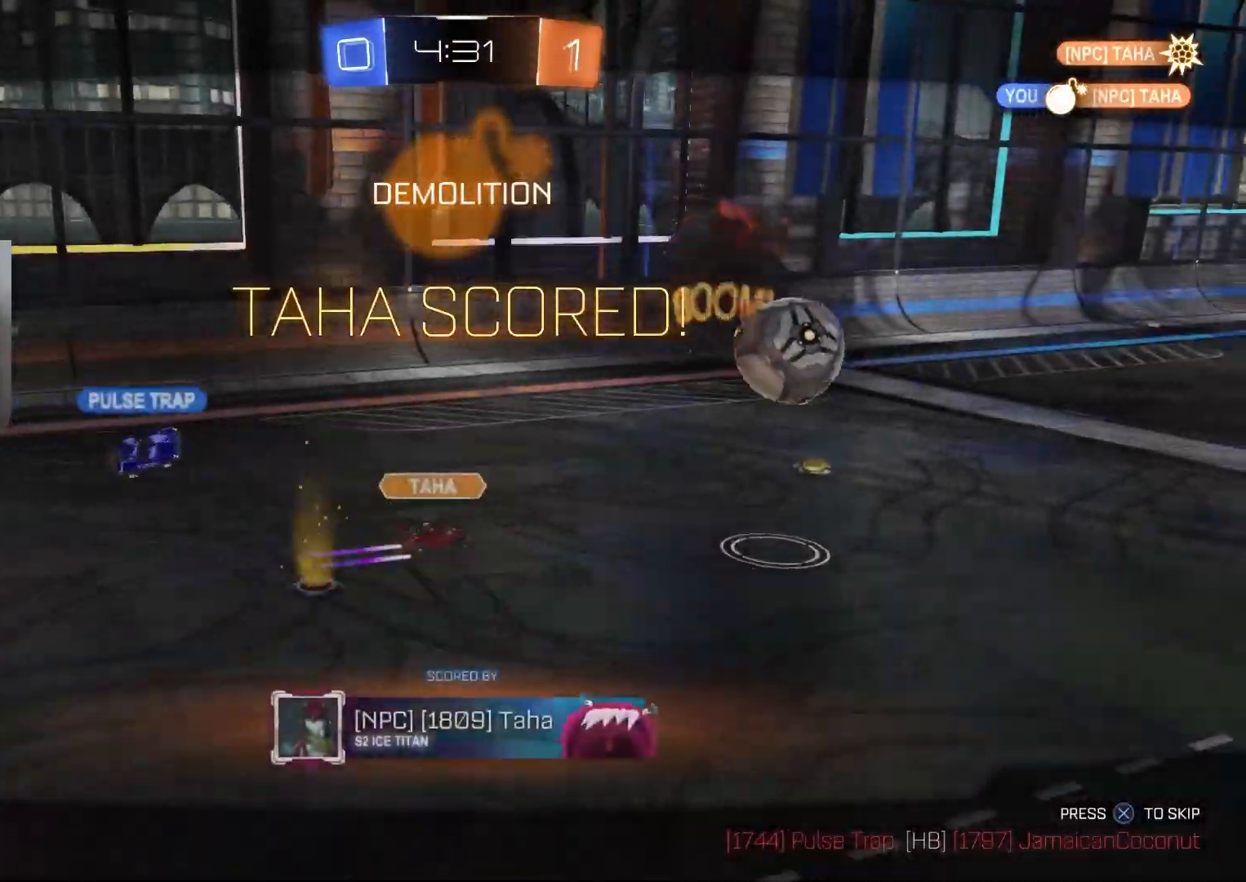
{"buttons": [], "left_stick": "center", "right_stick": "center", "events": []}
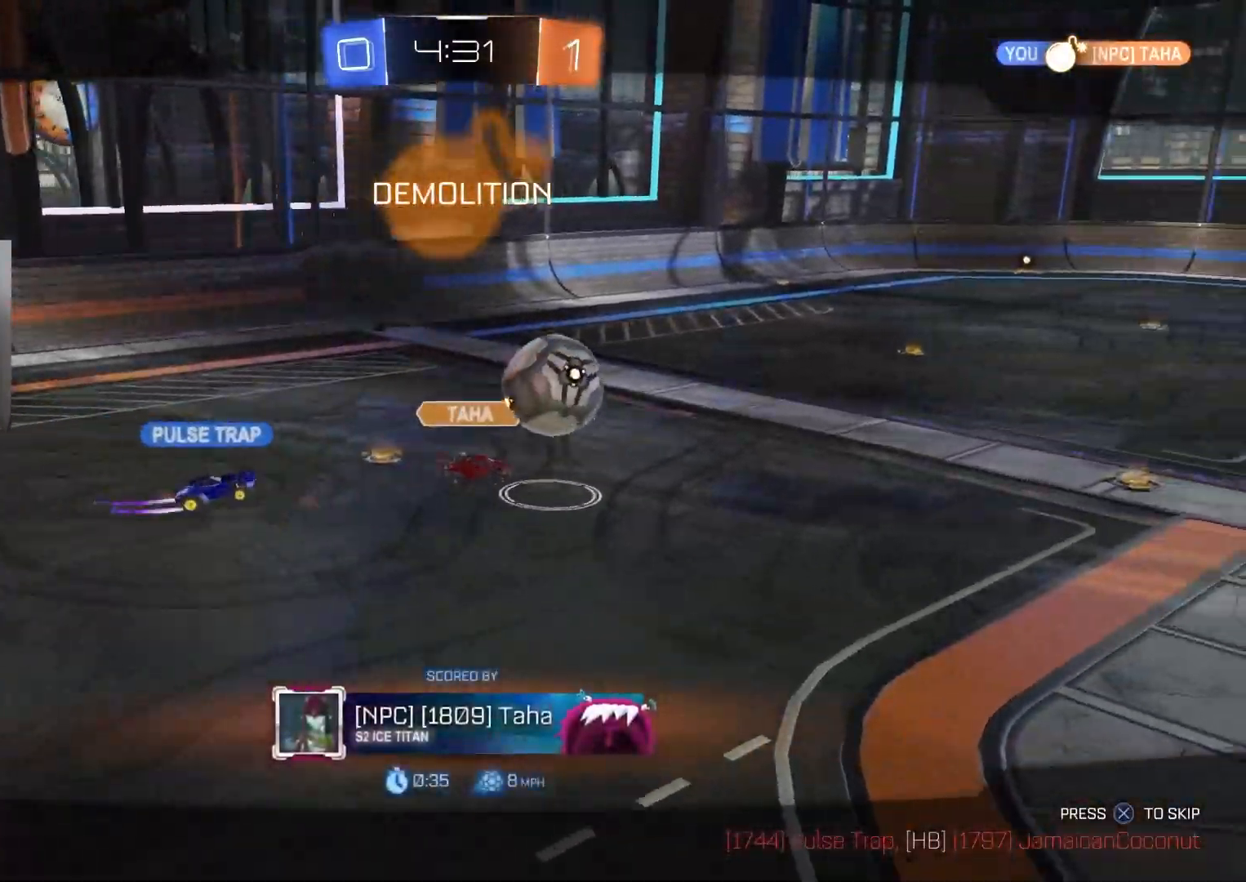
{"buttons": [], "left_stick": "center", "right_stick": "down-left", "events": [[317, "right_stick", "down-left"]]}
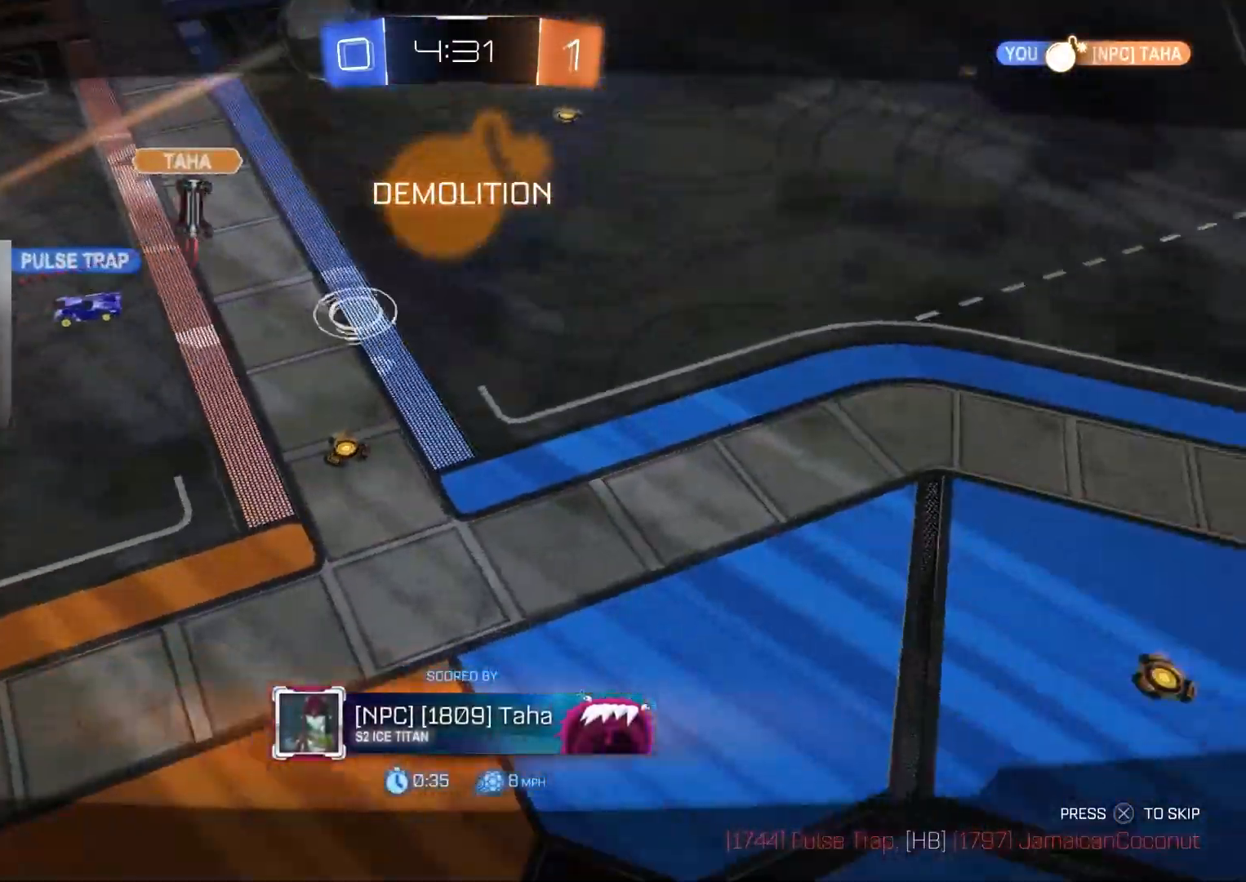
{"buttons": [], "left_stick": "center", "right_stick": "down-left", "events": []}
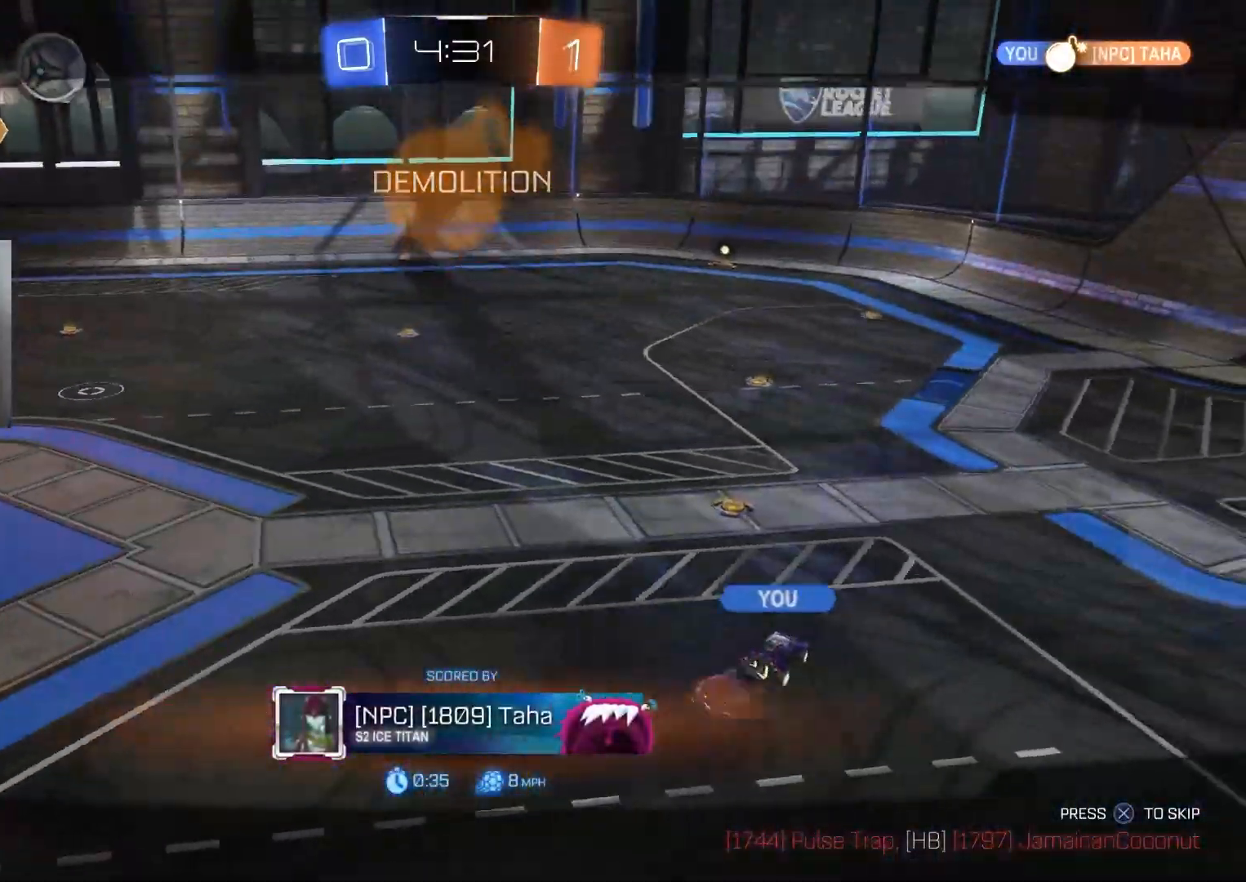
{"buttons": [], "left_stick": "center", "right_stick": "down-left", "events": []}
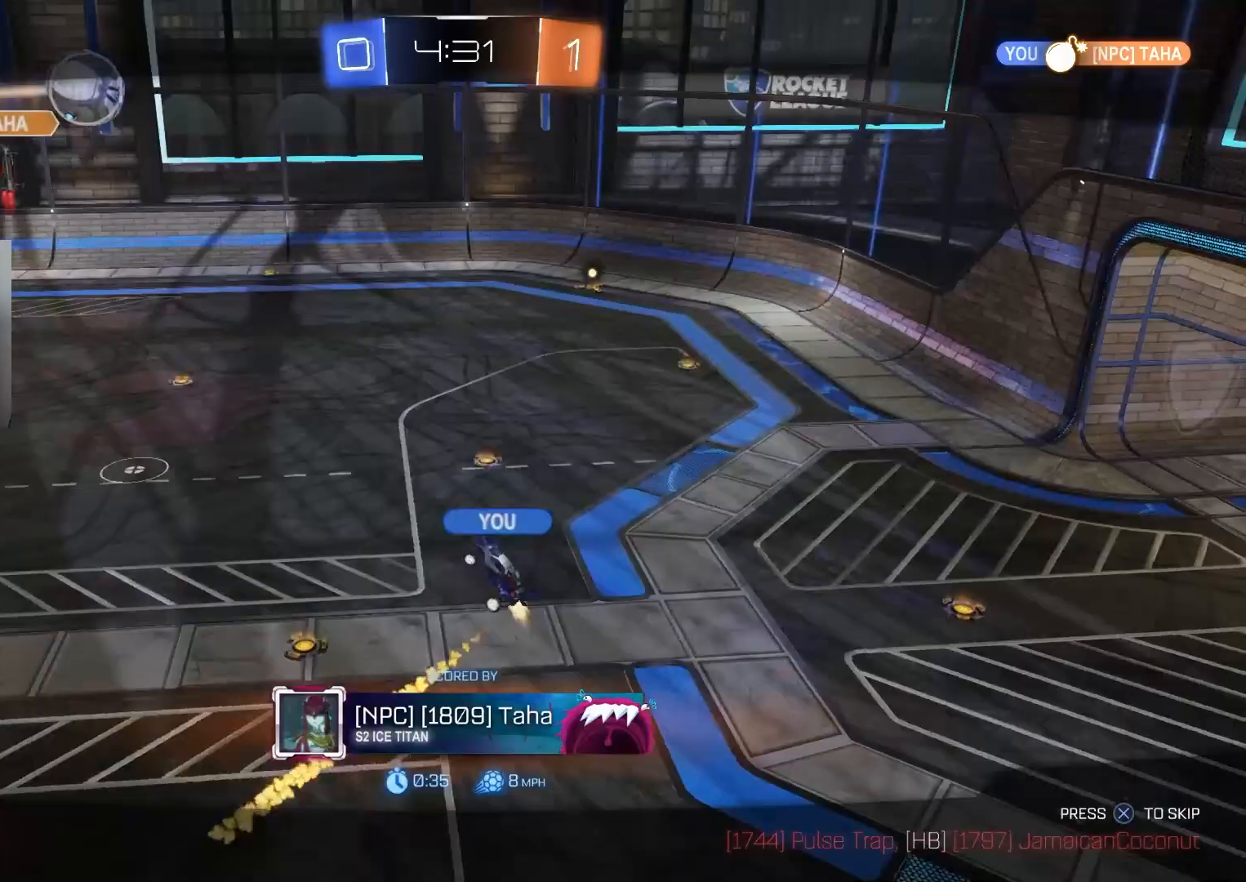
{"buttons": [], "left_stick": "center", "right_stick": "down-left", "events": []}
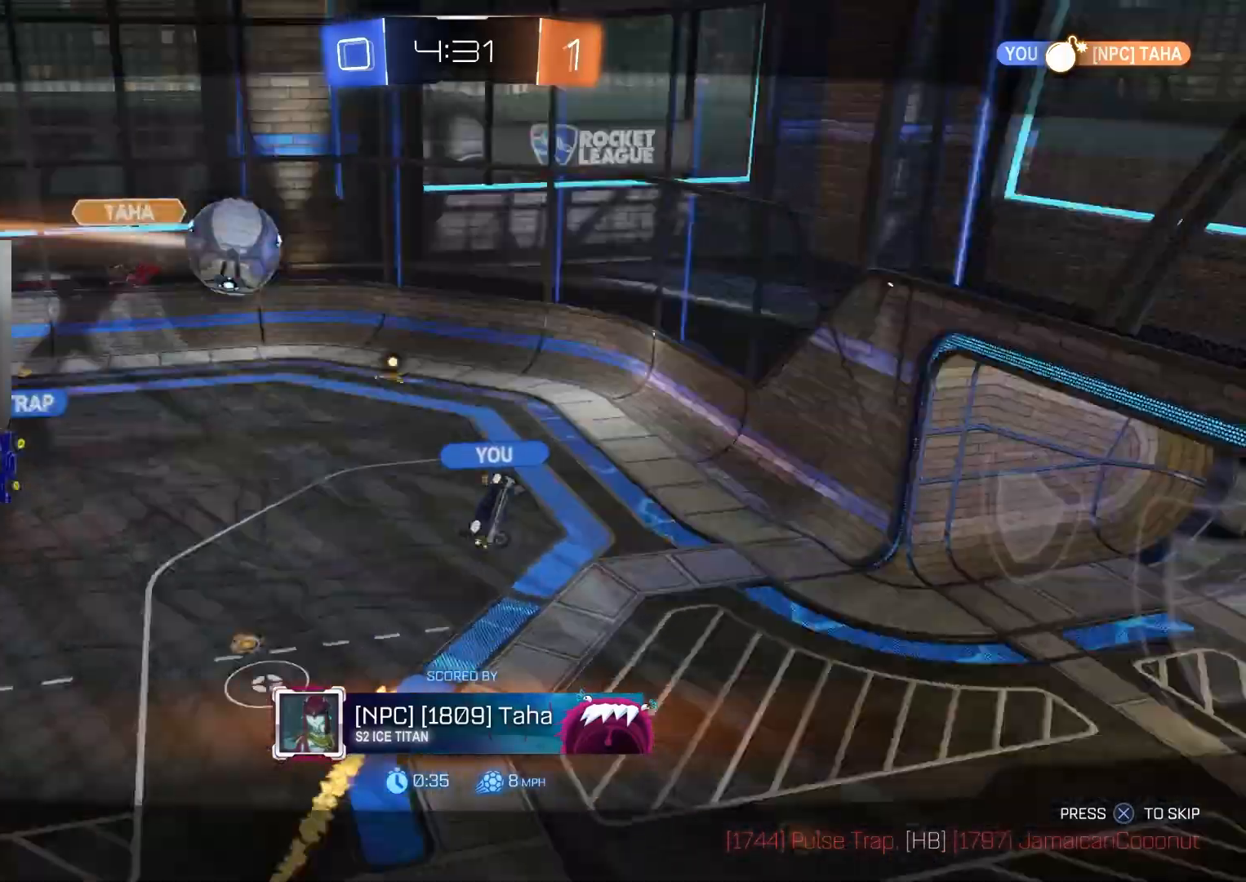
{"buttons": [], "left_stick": "center", "right_stick": "center", "events": [[17, "right_stick", "center"], [117, "CROSS", "down"], [317, "CROSS", "up"]]}
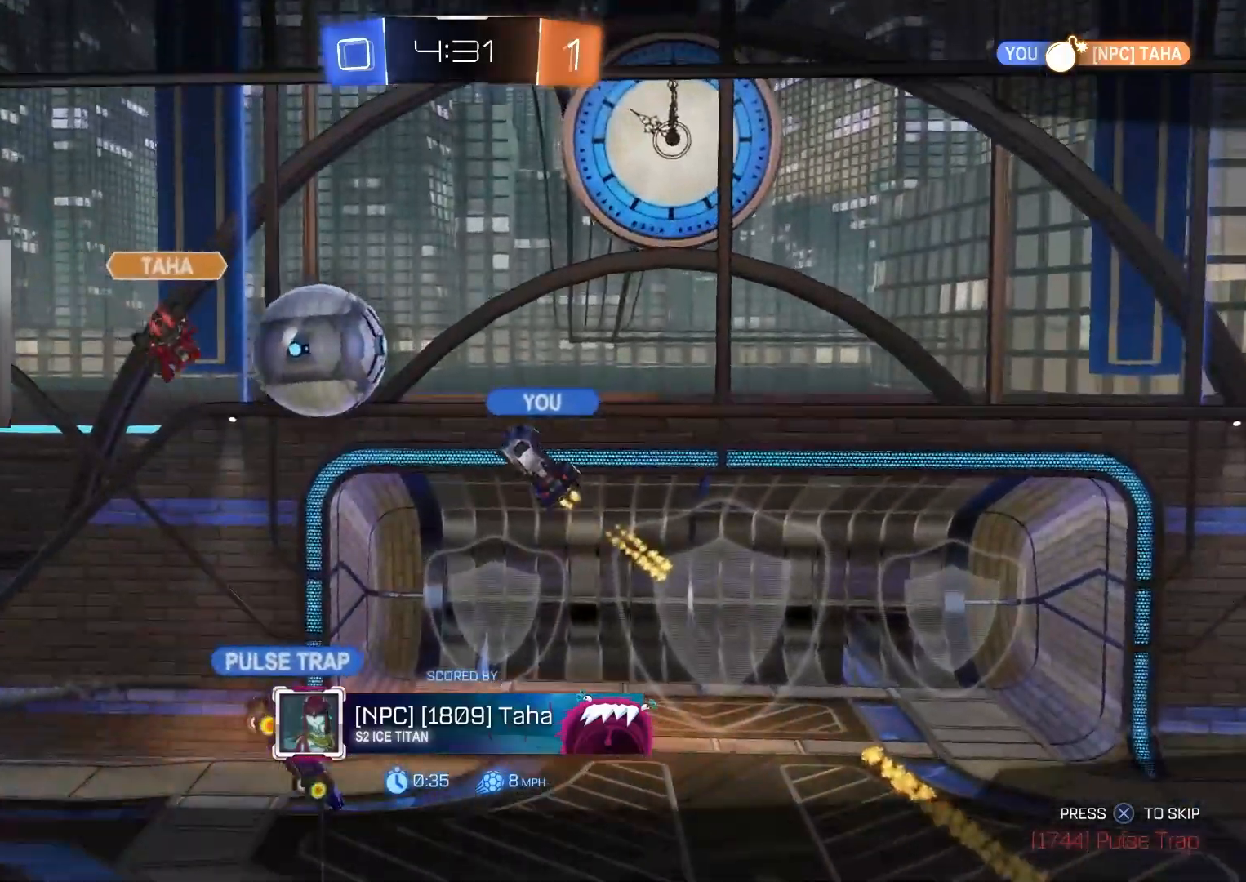
{"buttons": [], "left_stick": "center", "right_stick": "down-left", "events": [[67, "R3", "down"], [300, "R3", "up"], [300, "right_stick", "down-left"]]}
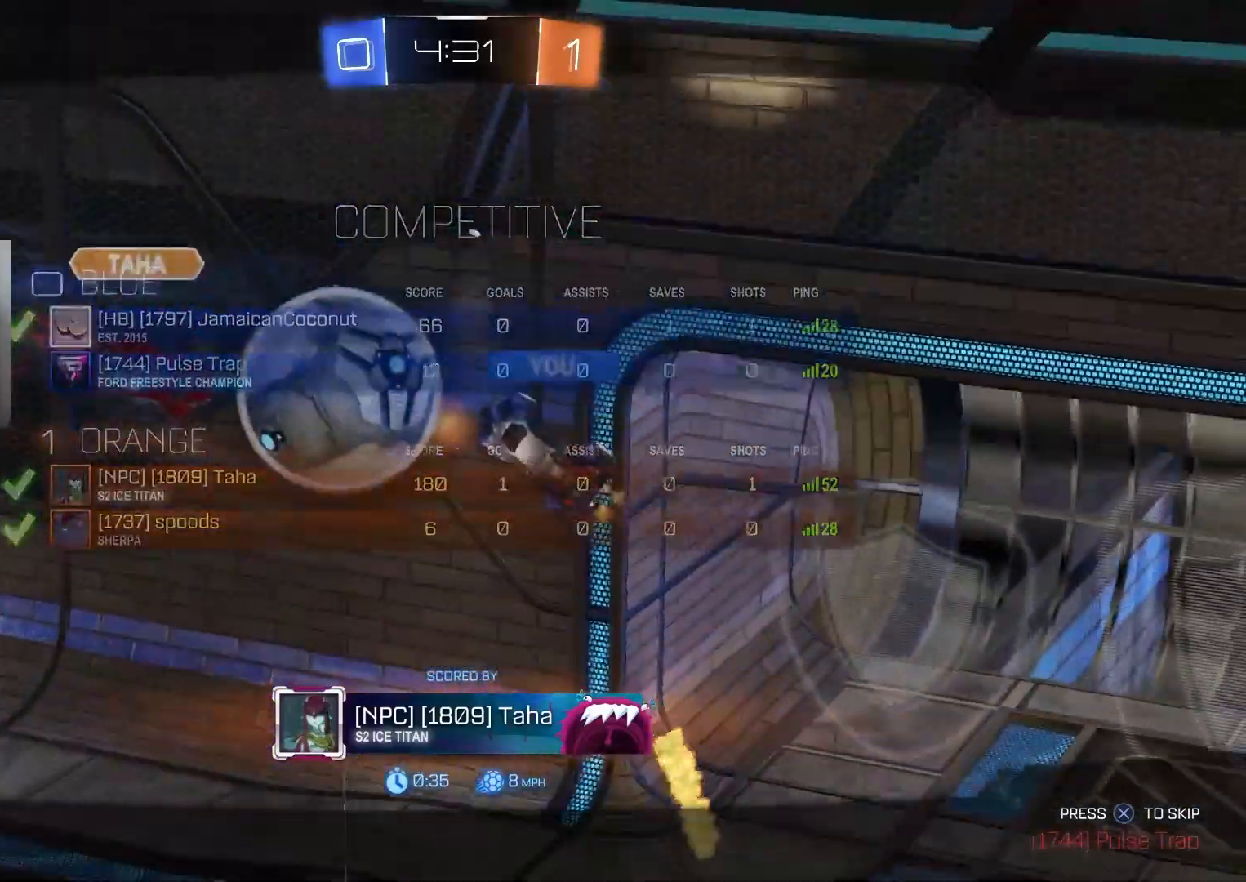
{"buttons": [], "left_stick": "center", "right_stick": "down-left", "events": [[83, "R3", "down"], [467, "R3", "up"]]}
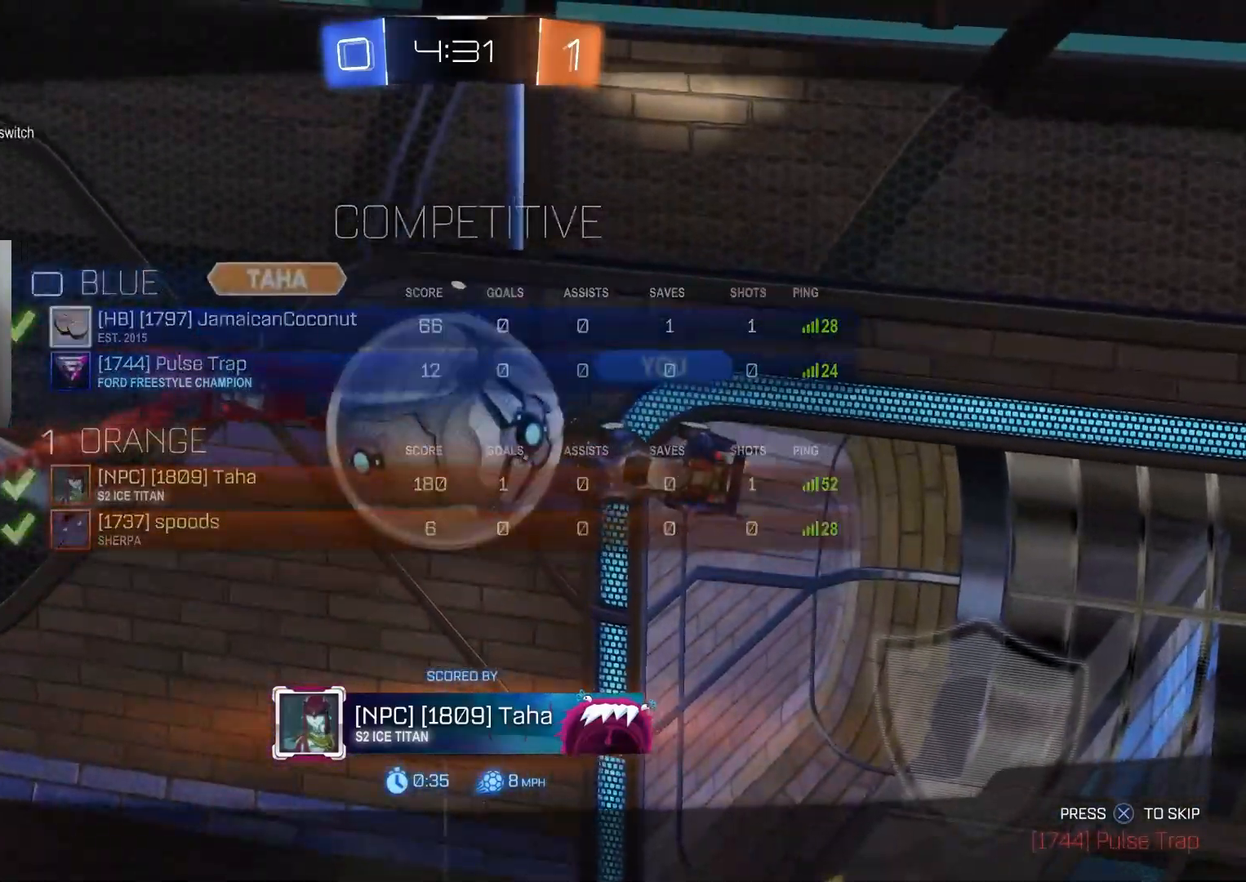
{"buttons": [], "left_stick": "center", "right_stick": "center", "events": [[217, "right_stick", "center"]]}
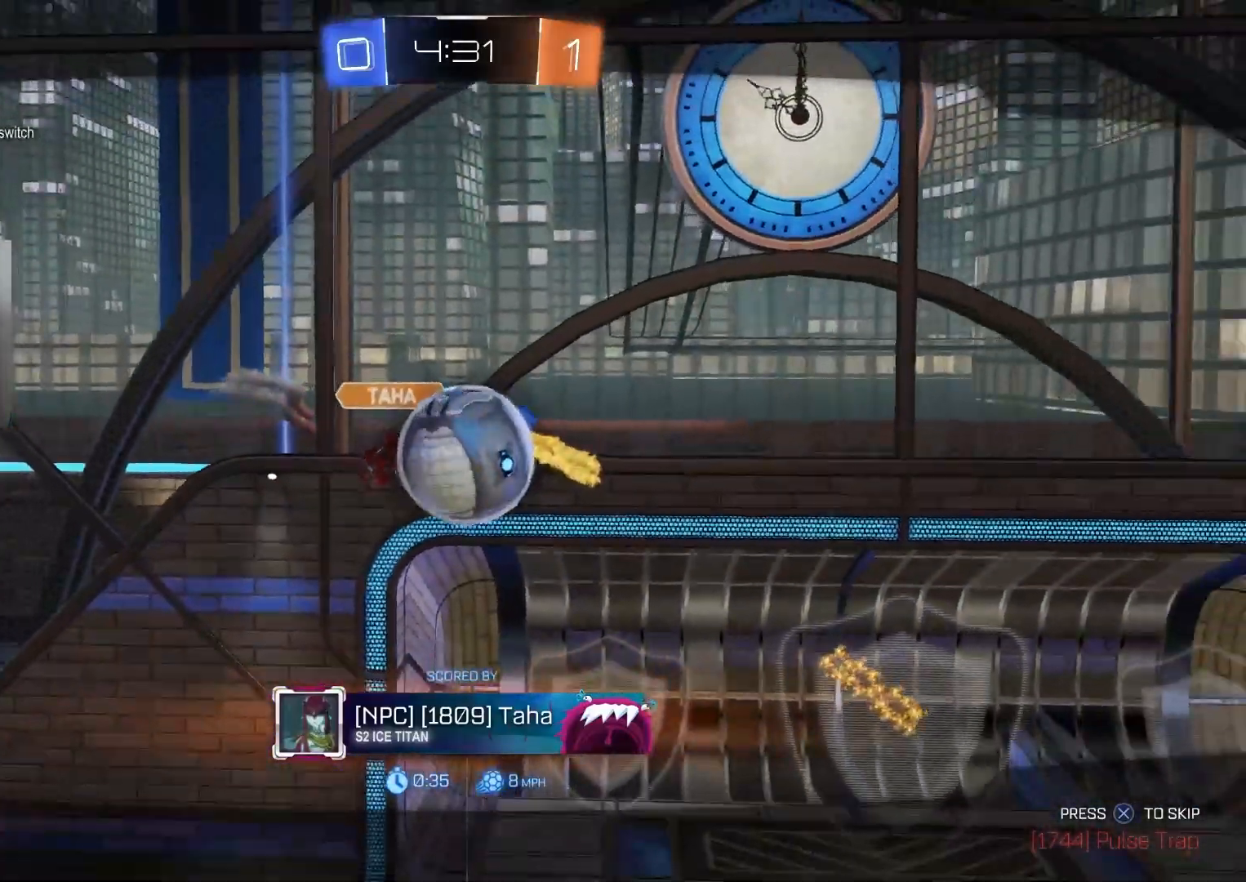
{"buttons": [], "left_stick": "center", "right_stick": "center", "events": [[333, "CROSS", "down"], [500, "CROSS", "up"]]}
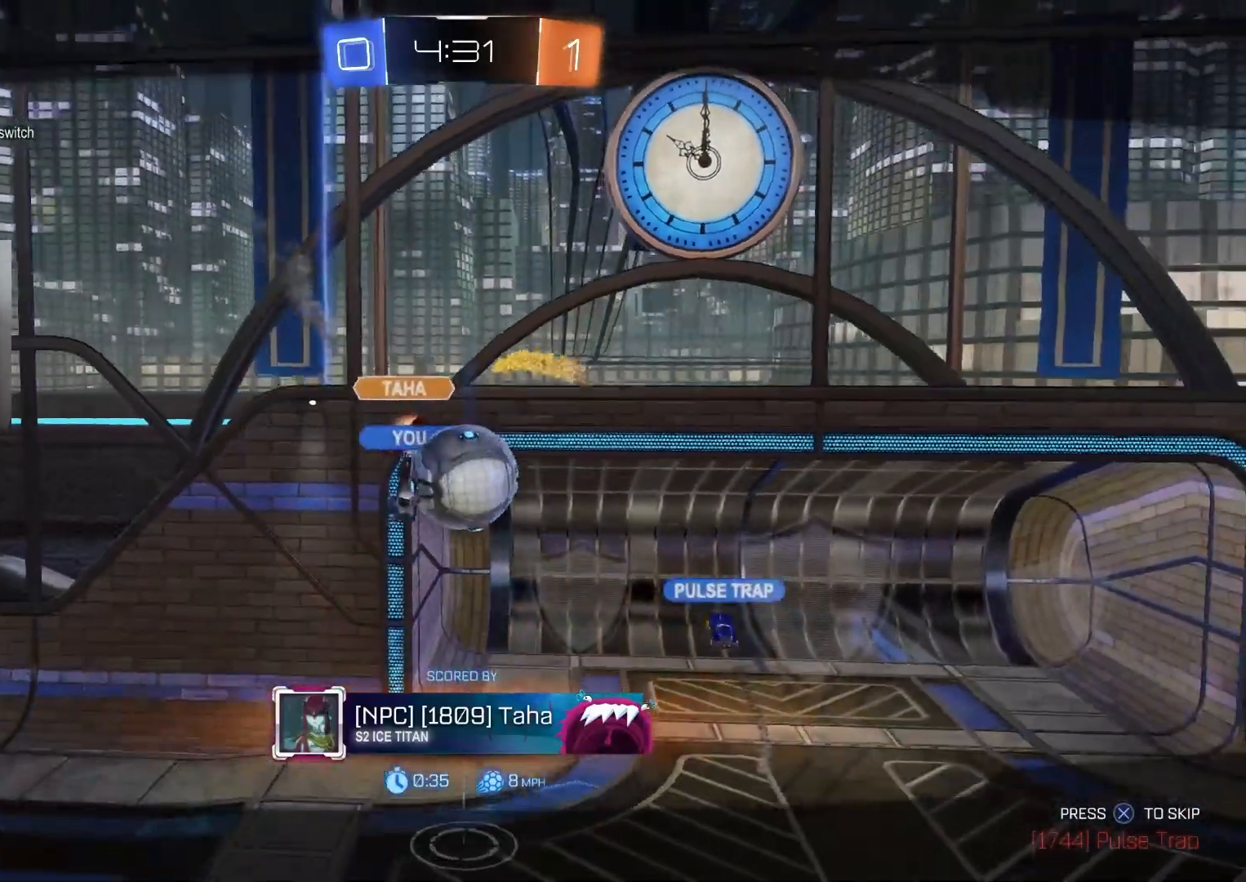
{"buttons": [], "left_stick": "center", "right_stick": "center", "events": [[233, "R3", "down"], [367, "R3", "up"]]}
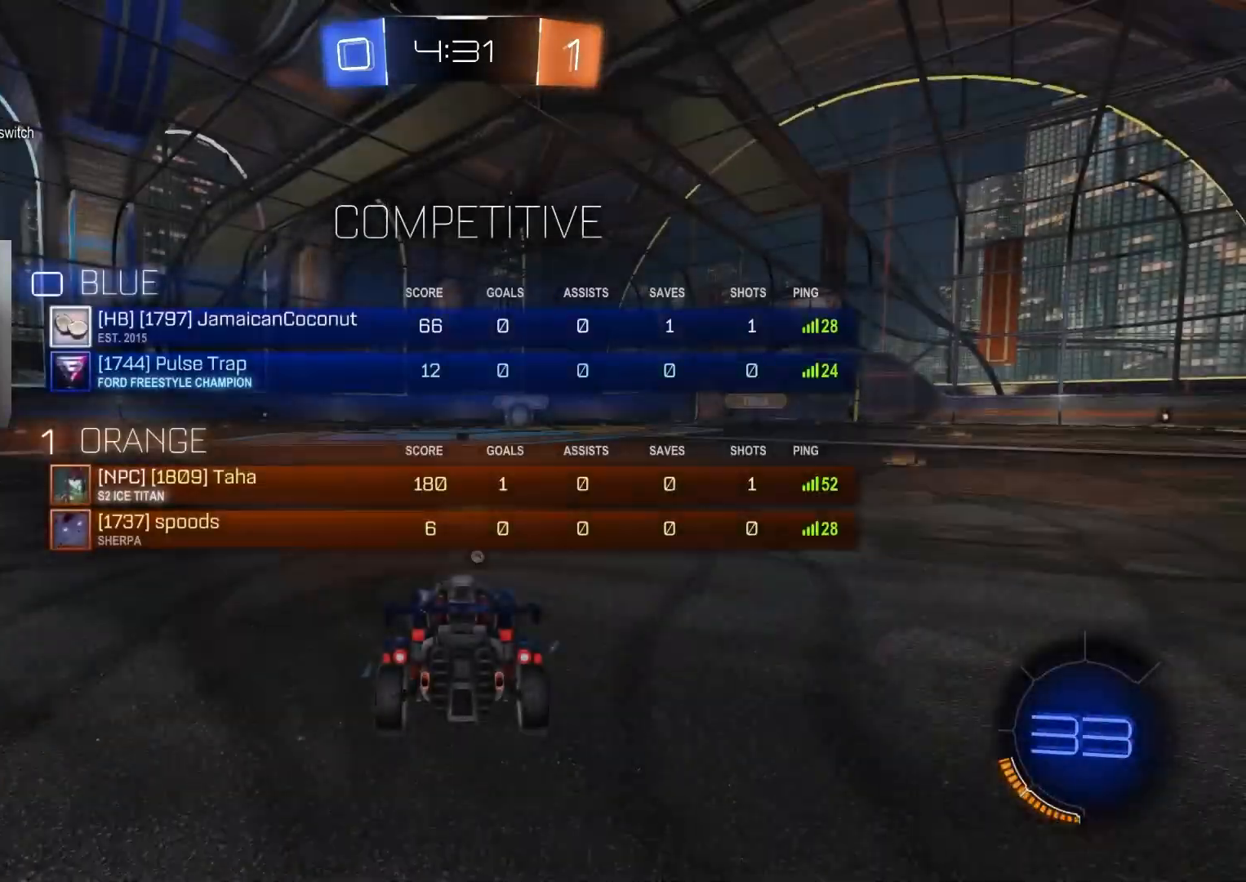
{"buttons": [], "left_stick": "center", "right_stick": "center", "events": [[217, "TRIANGLE", "down"], [300, "TRIANGLE", "up"]]}
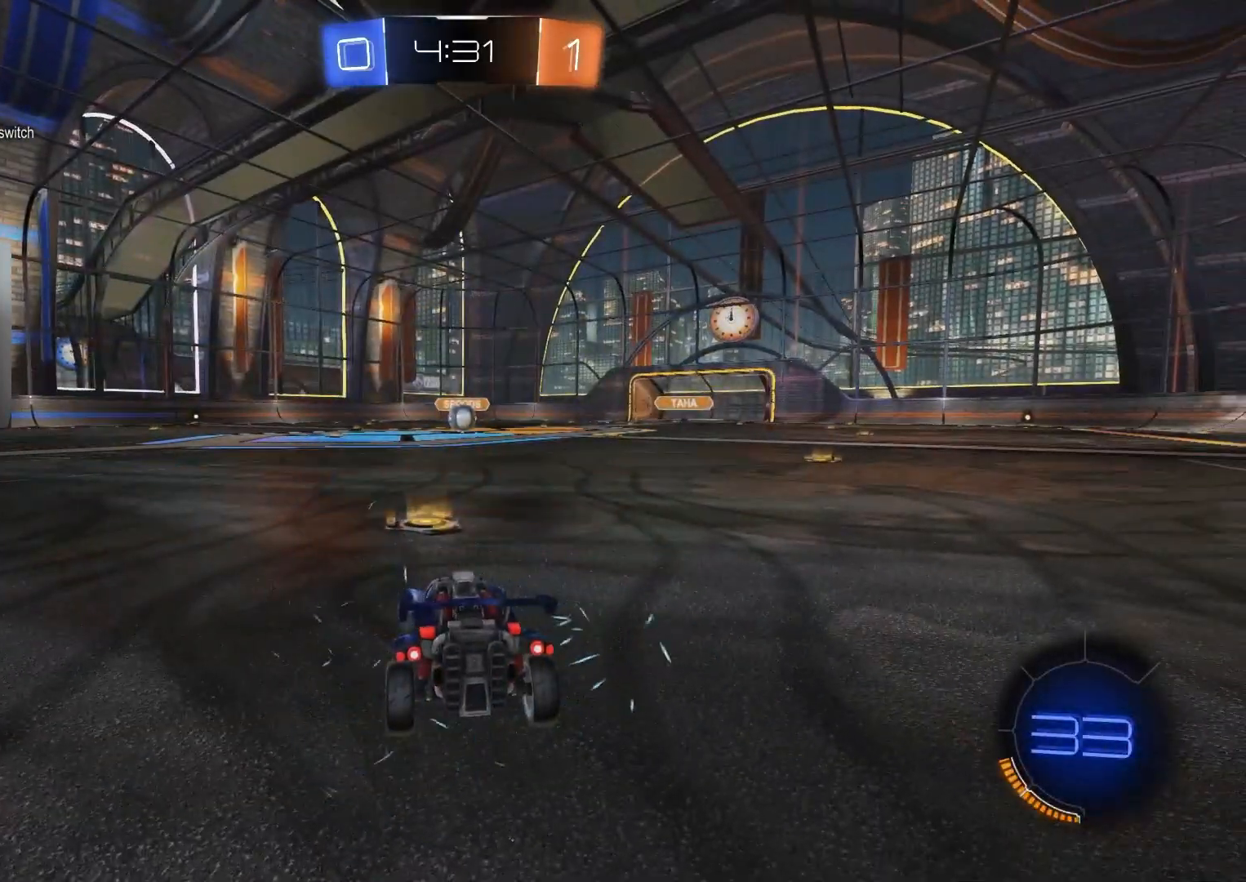
{"buttons": ["R3"], "left_stick": "center", "right_stick": "center", "events": [[417, "R3", "down"]]}
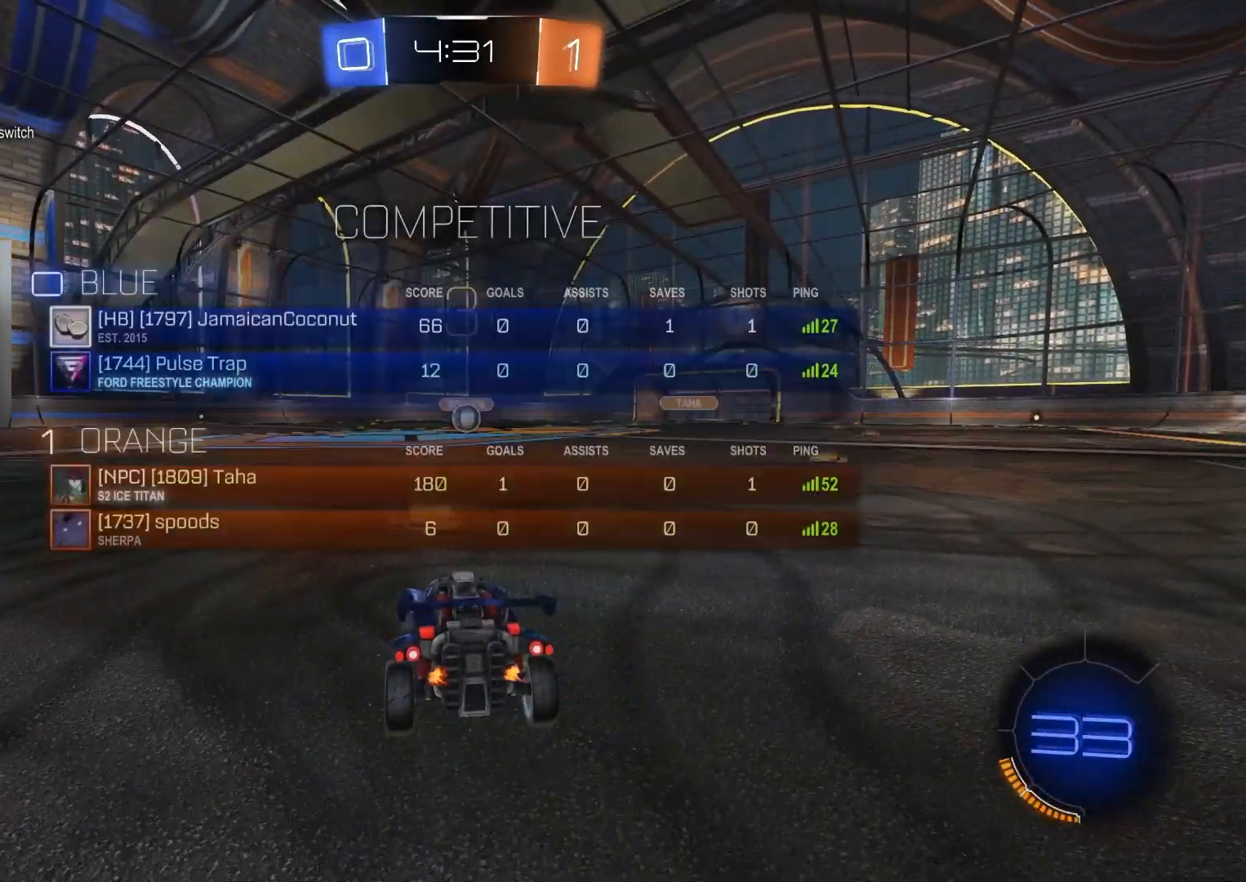
{"buttons": [], "left_stick": "center", "right_stick": "center", "events": [[17, "R3", "up"]]}
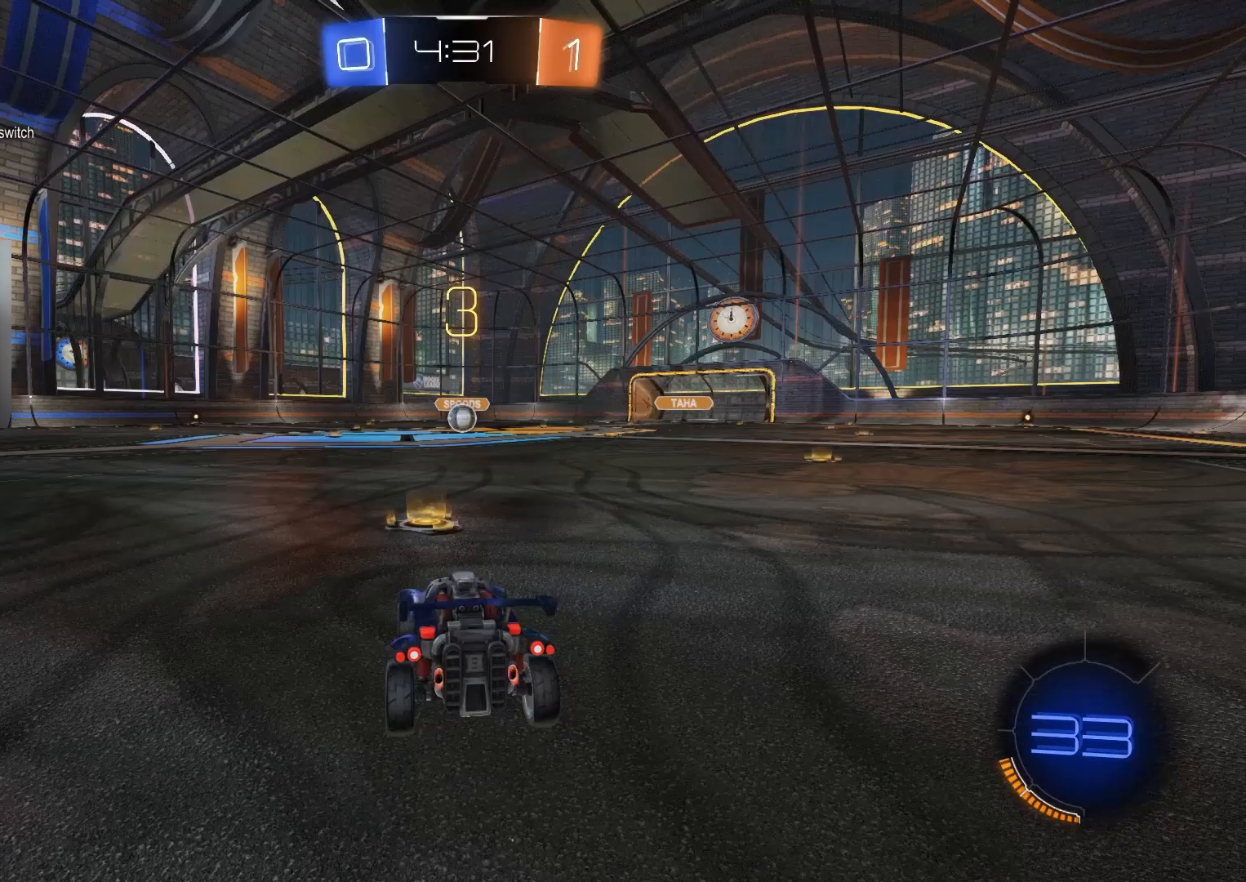
{"buttons": ["CIRCLE", "R2"], "left_stick": "center", "right_stick": "center", "events": [[250, "R2", "down"], [300, "CIRCLE", "down"]]}
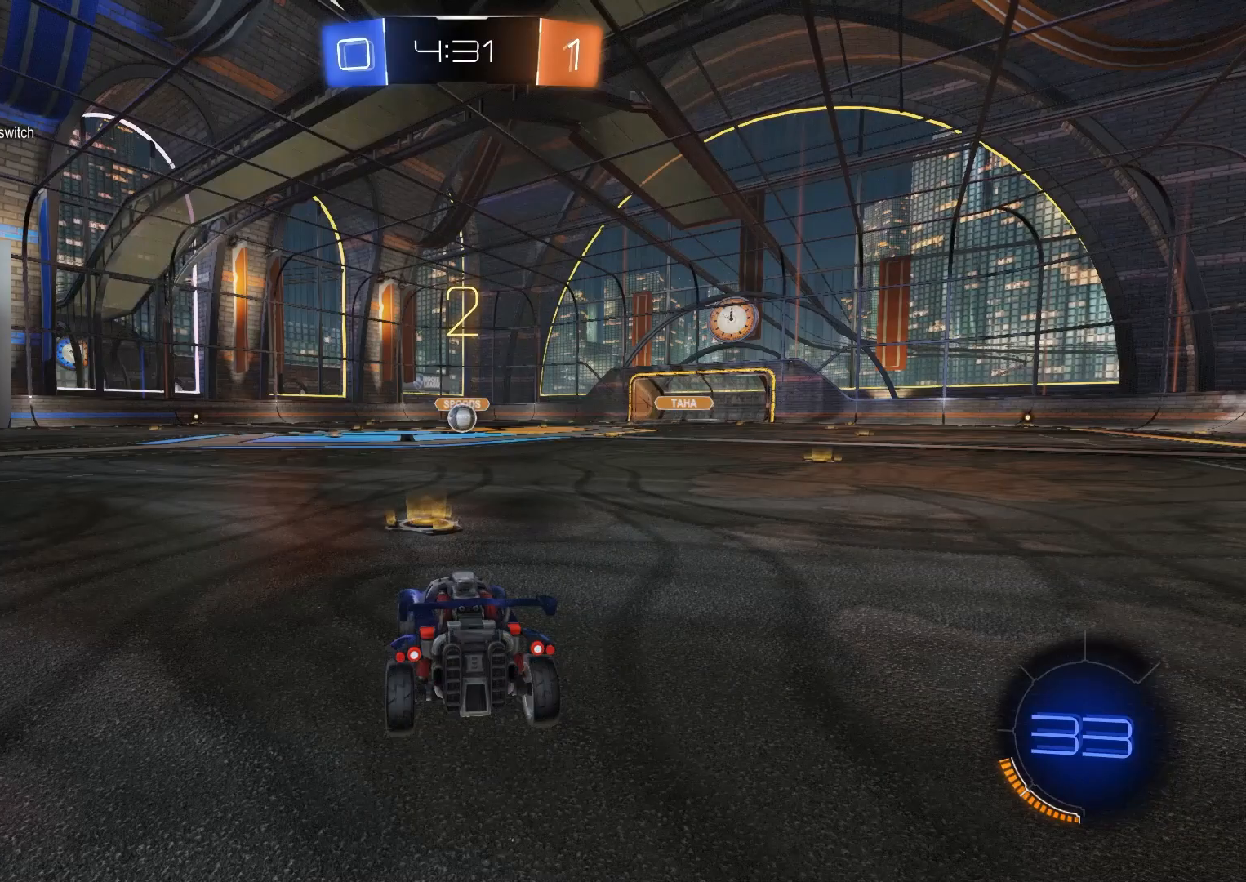
{"buttons": ["CIRCLE", "R2"], "left_stick": "center", "right_stick": "center", "events": []}
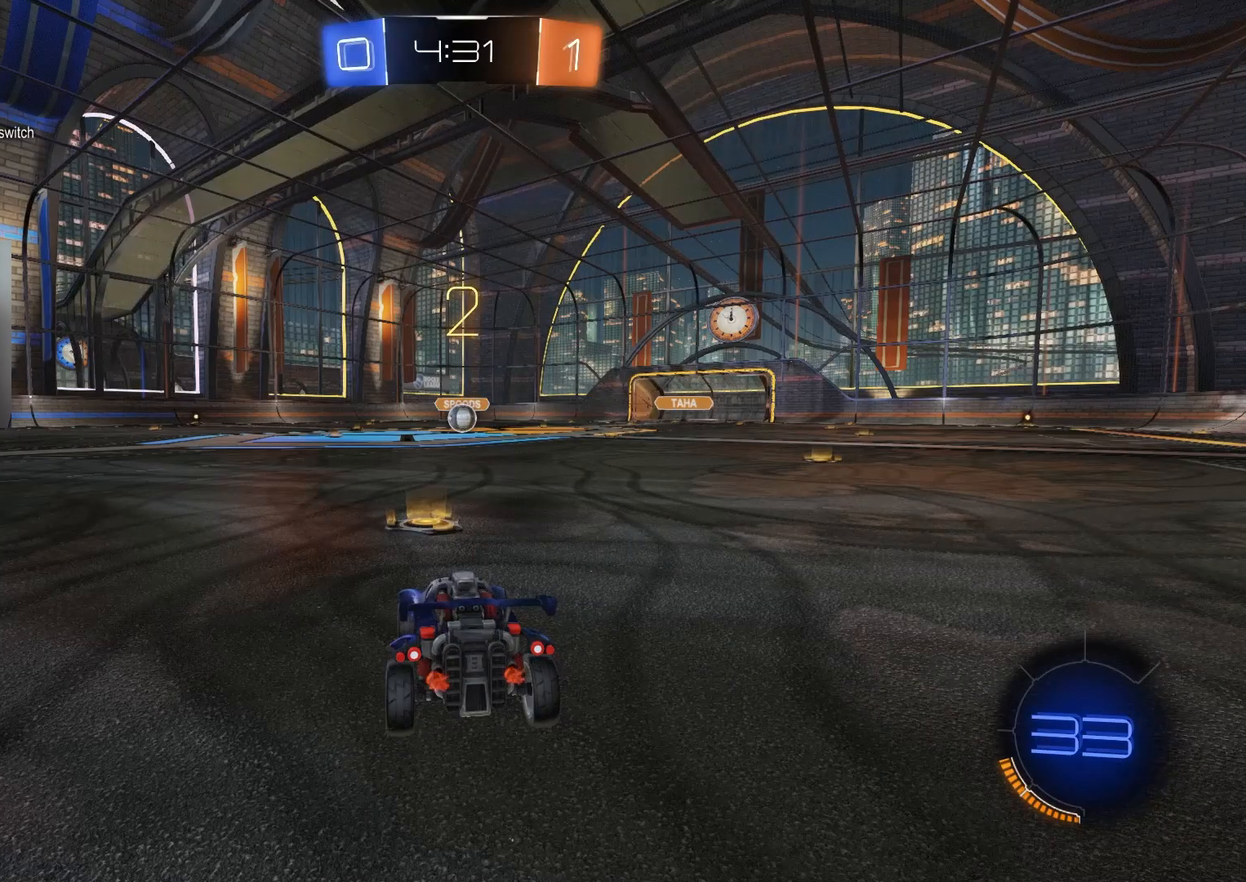
{"buttons": ["CIRCLE", "R2"], "left_stick": "center", "right_stick": "center", "events": []}
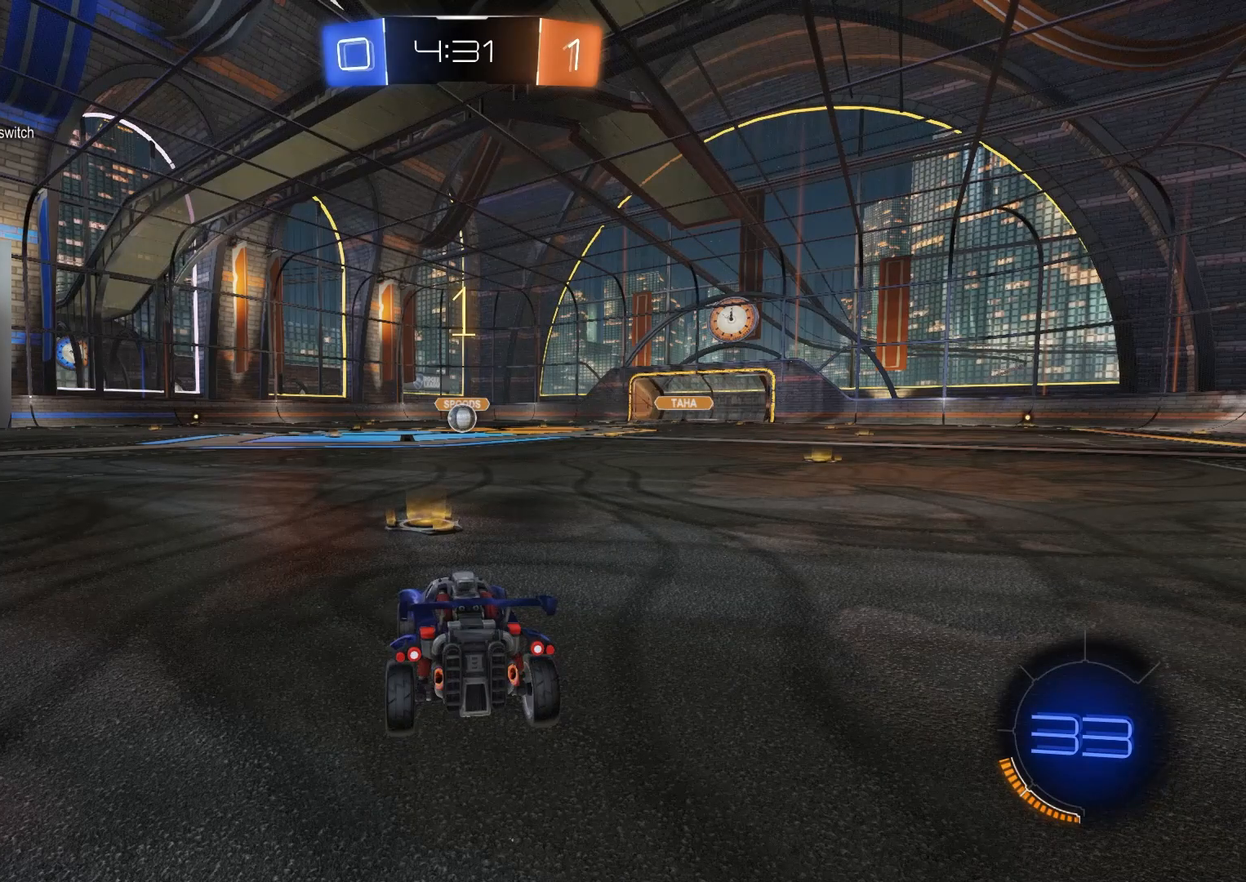
{"buttons": ["CIRCLE", "R2"], "left_stick": "center", "right_stick": "center", "events": []}
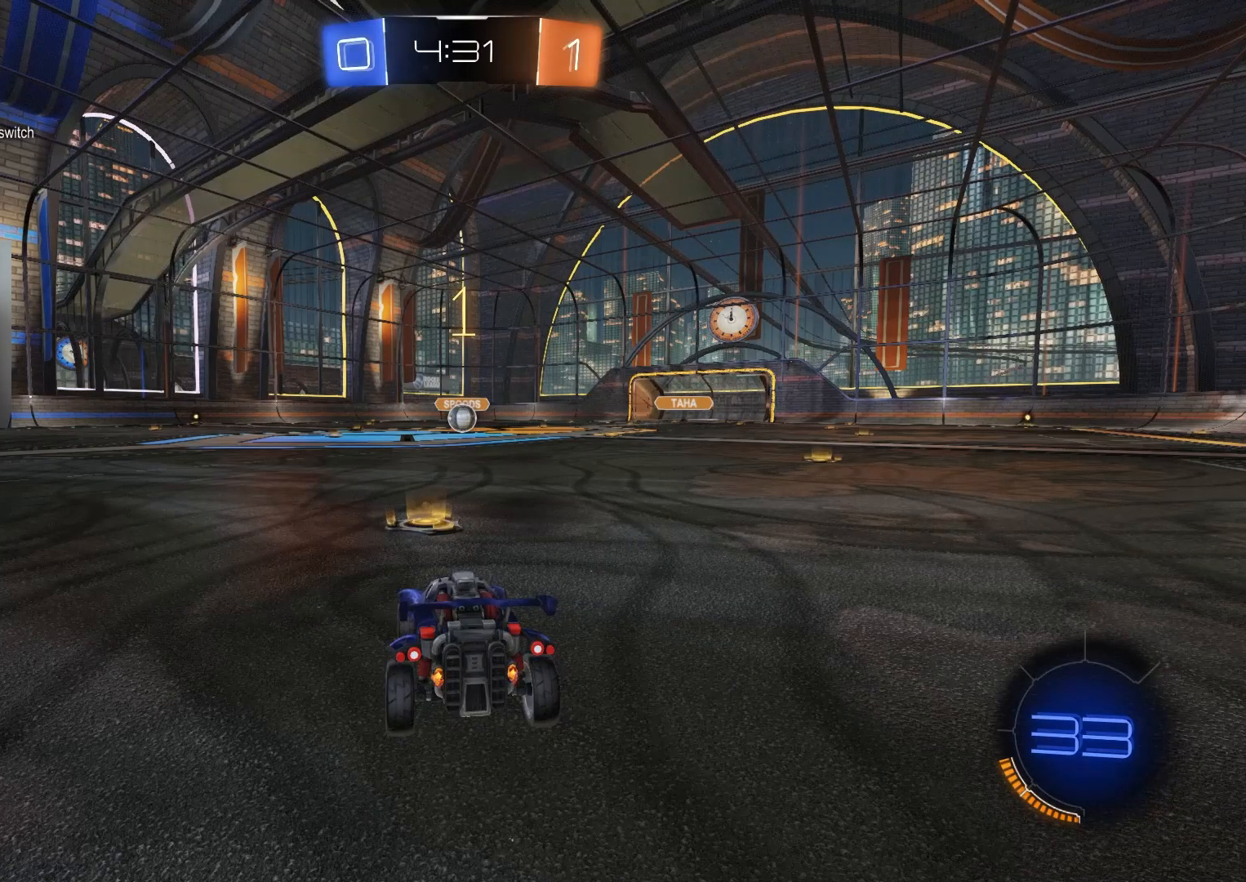
{"buttons": ["CIRCLE", "L1", "R2"], "left_stick": "up-right", "right_stick": "center", "events": [[383, "left_stick", "right"], [433, "CROSS", "down"], [450, "left_stick", "up-right"], [467, "L1", "down"], [500, "CROSS", "up"]]}
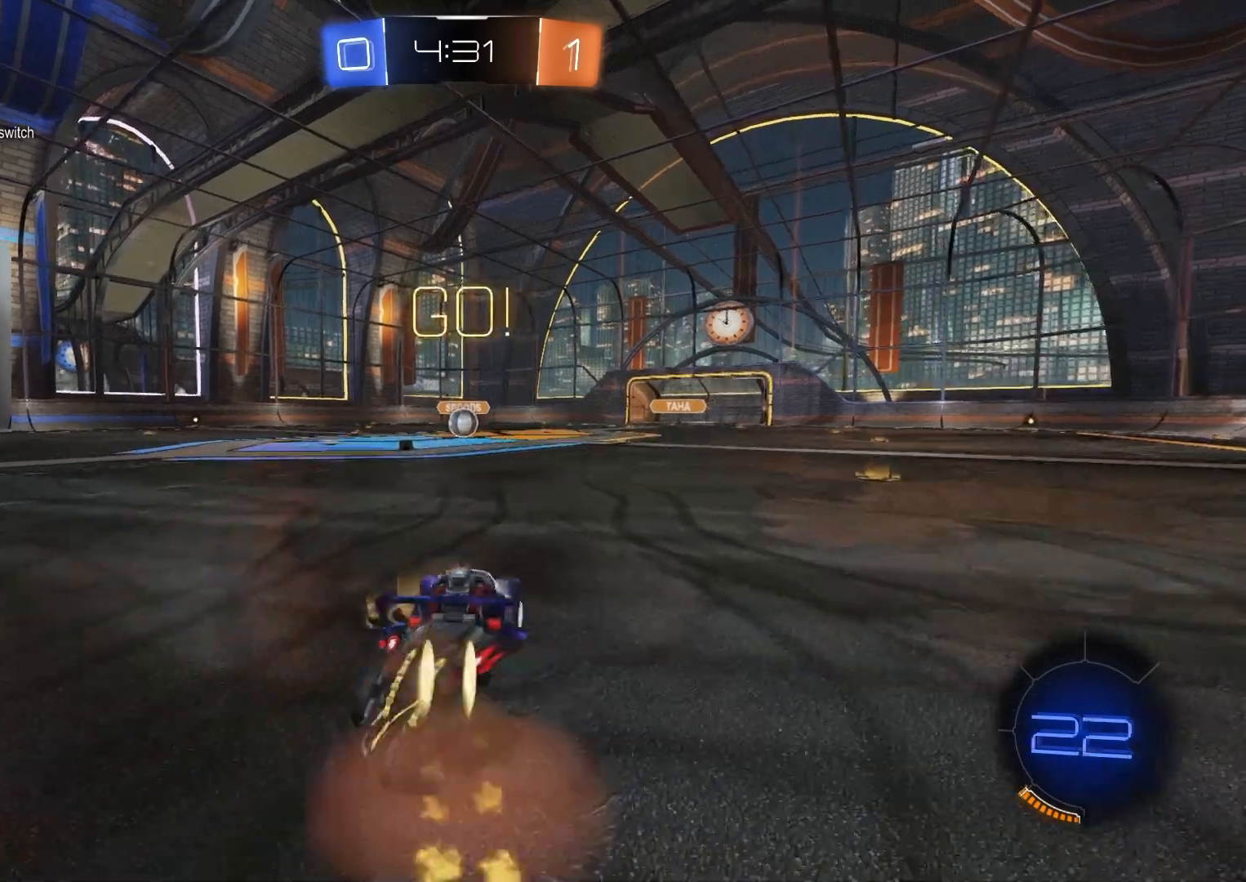
{"buttons": ["CIRCLE", "TRIANGLE", "L1", "R2"], "left_stick": "down-right", "right_stick": "center", "events": [[33, "CROSS", "down"], [50, "L3", "down"], [100, "left_stick", "down-right"], [167, "CROSS", "up"], [267, "L3", "up"], [417, "TRIANGLE", "down"]]}